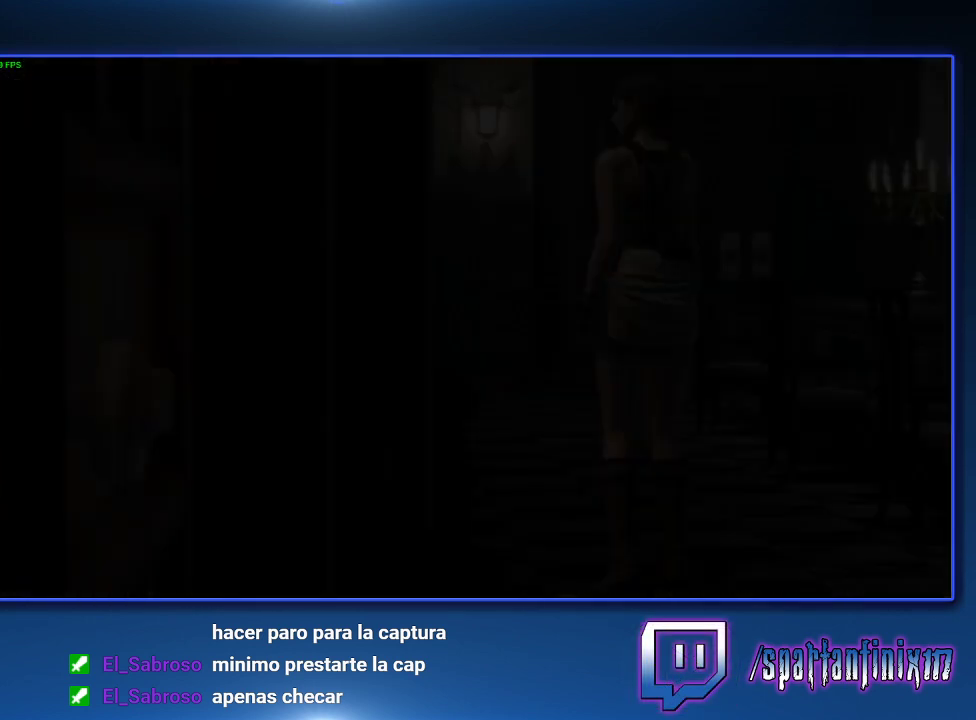
Gameplay with a controller (PlayStation layout); each line is a JSON object with the inputs held at the frame after it. "events" lists button and stick changes between this image and that frame as [ms after this image, input, new state], when the widget could be followed in between.
{"buttons": [], "left_stick": "down-right", "right_stick": "center", "events": [[167, "START", "up"], [167, "left_stick", "down-right"]]}
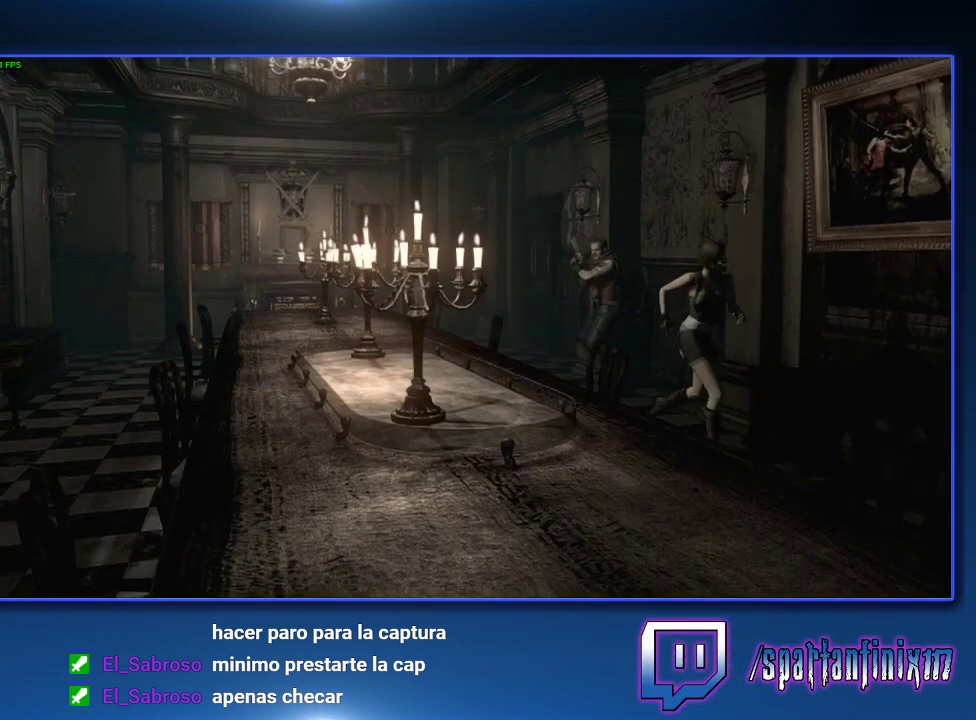
{"buttons": [], "left_stick": "down-right", "right_stick": "center", "events": []}
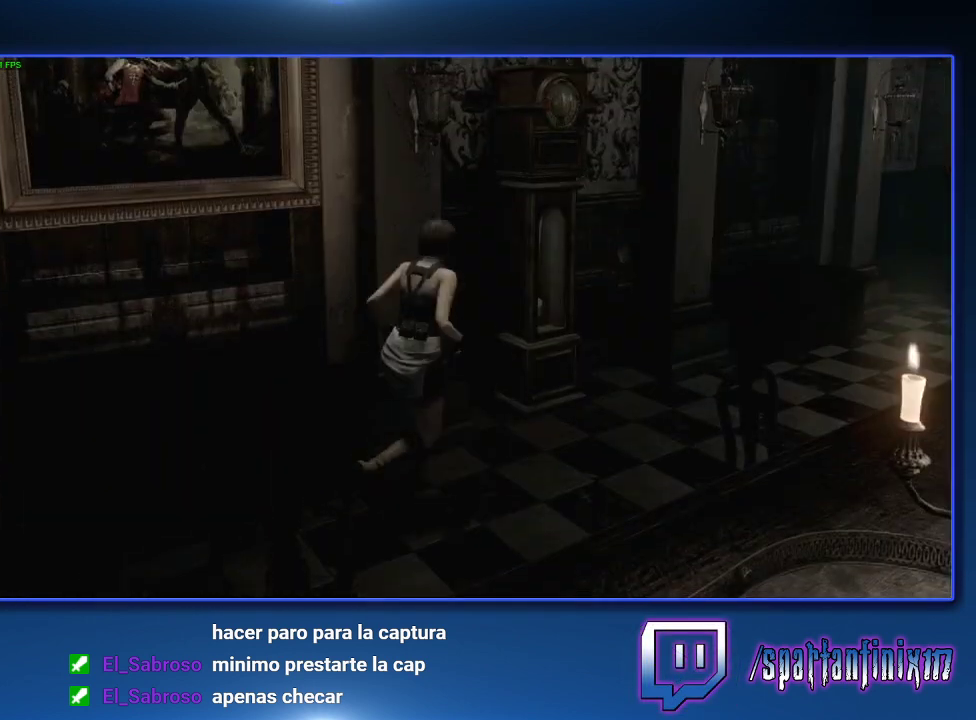
{"buttons": [], "left_stick": "right", "right_stick": "center", "events": [[100, "left_stick", "right"]]}
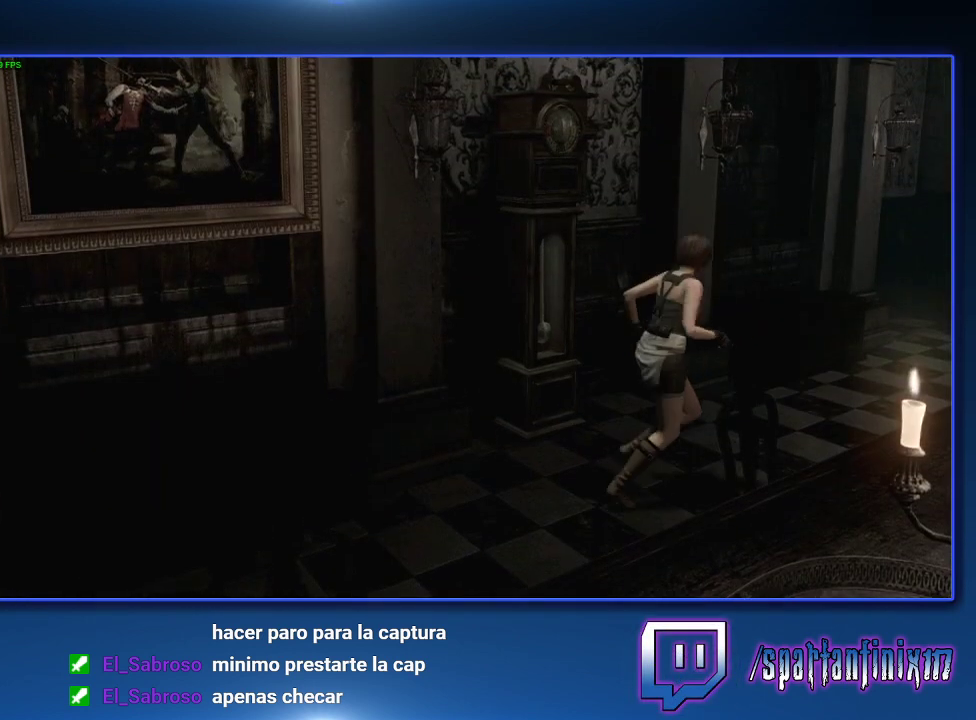
{"buttons": ["CROSS"], "left_stick": "right", "right_stick": "center", "events": [[267, "CROSS", "down"]]}
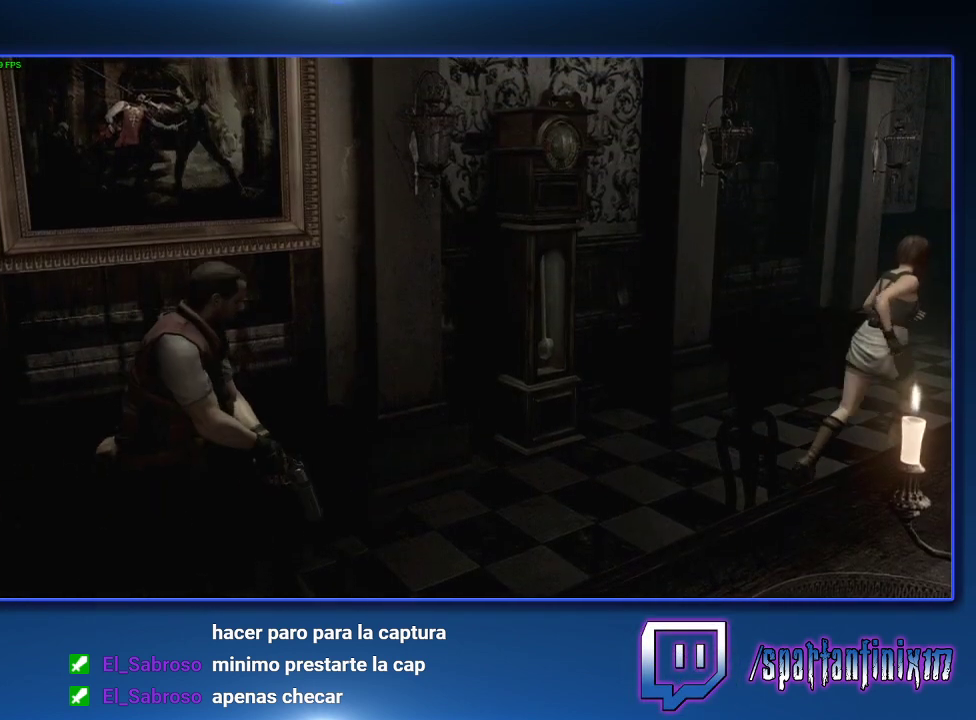
{"buttons": ["CROSS"], "left_stick": "right", "right_stick": "center", "events": []}
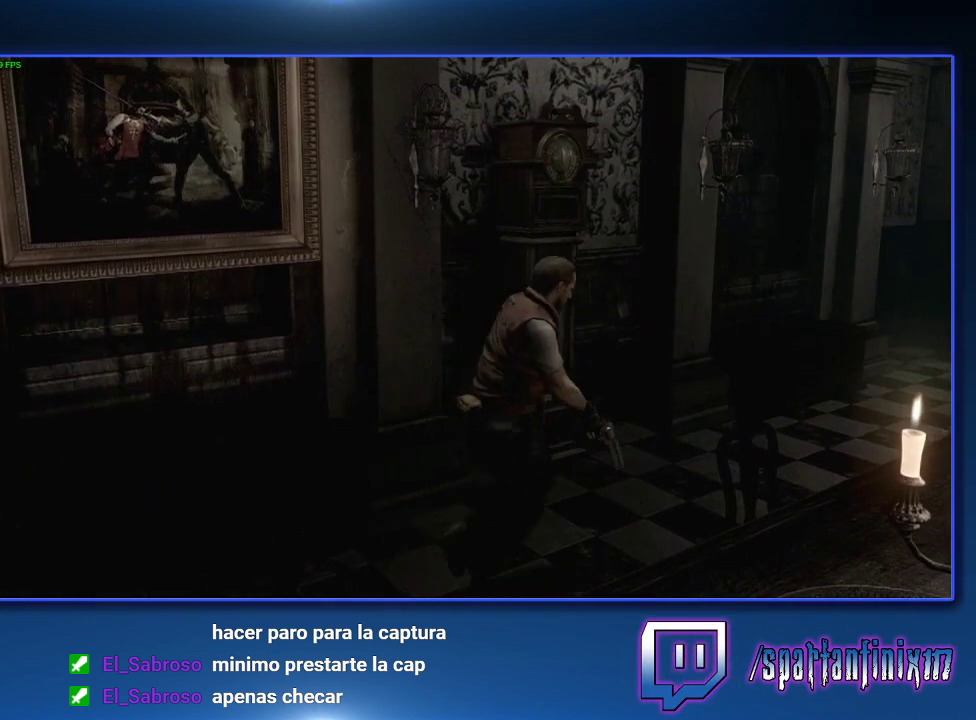
{"buttons": ["CROSS"], "left_stick": "up-right", "right_stick": "center", "events": [[200, "left_stick", "up-right"]]}
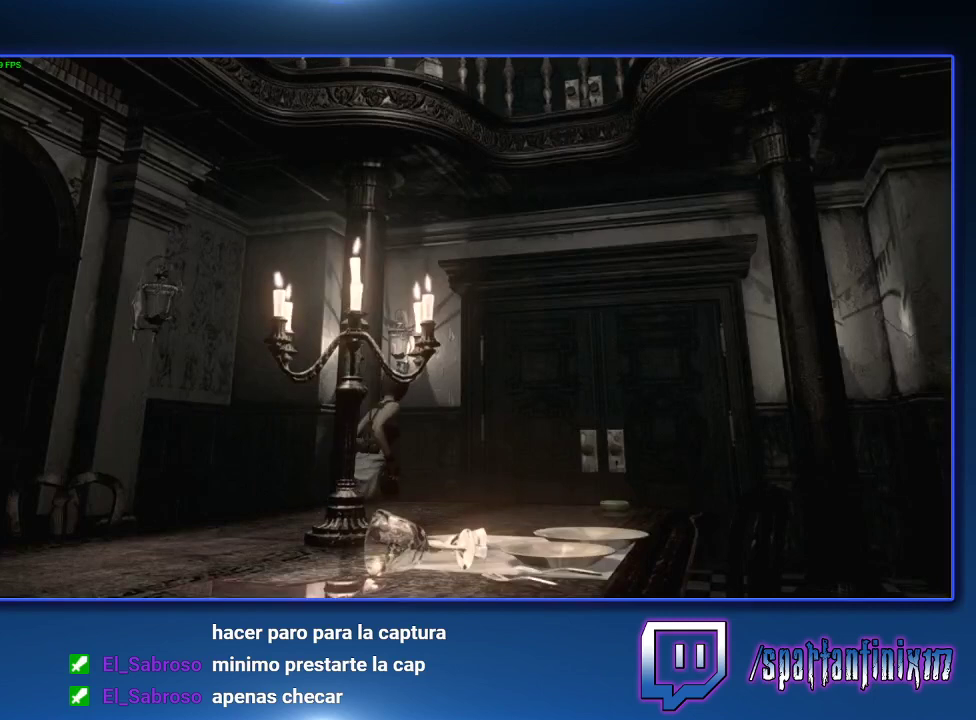
{"buttons": ["CROSS"], "left_stick": "up-right", "right_stick": "center", "events": []}
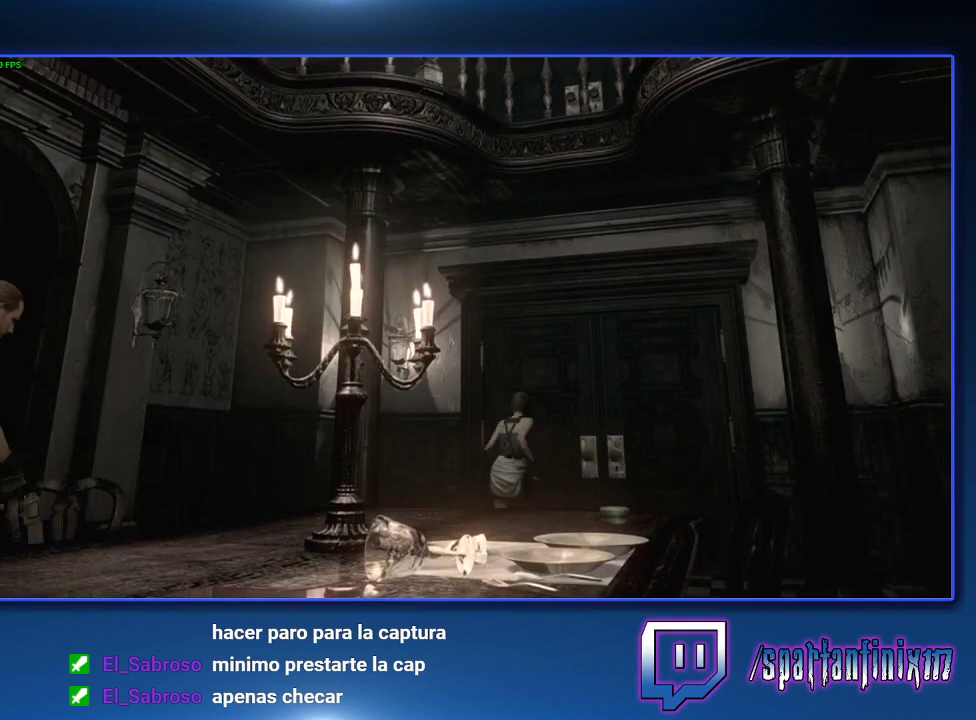
{"buttons": ["CROSS"], "left_stick": "up-right", "right_stick": "center", "events": []}
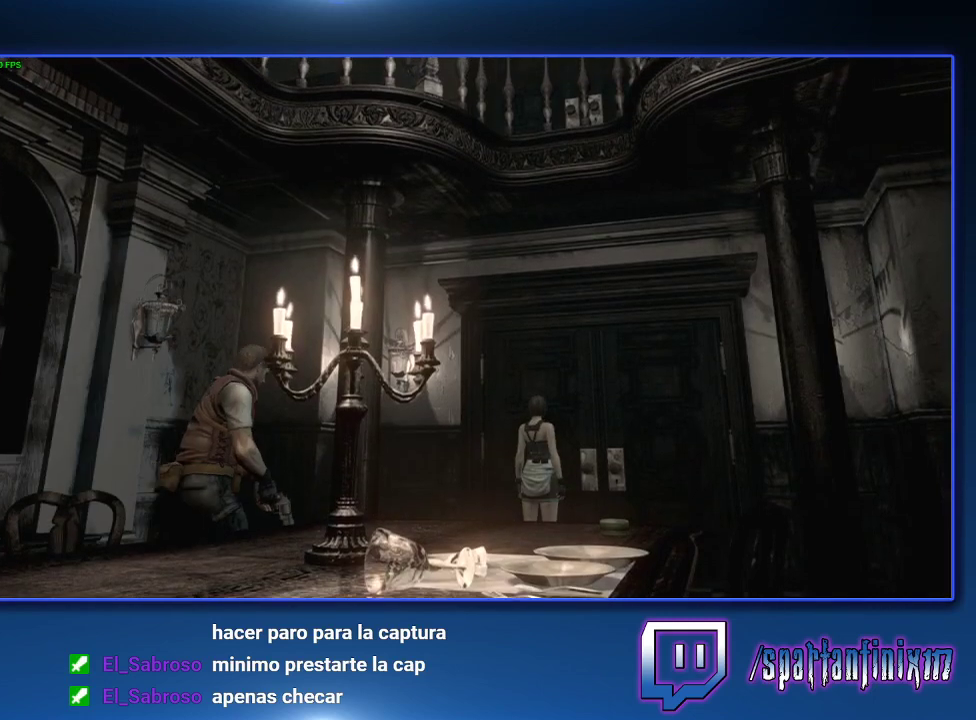
{"buttons": ["CROSS", "DPAD_UP"], "left_stick": "center", "right_stick": "center", "events": [[67, "left_stick", "center"], [367, "DPAD_UP", "down"]]}
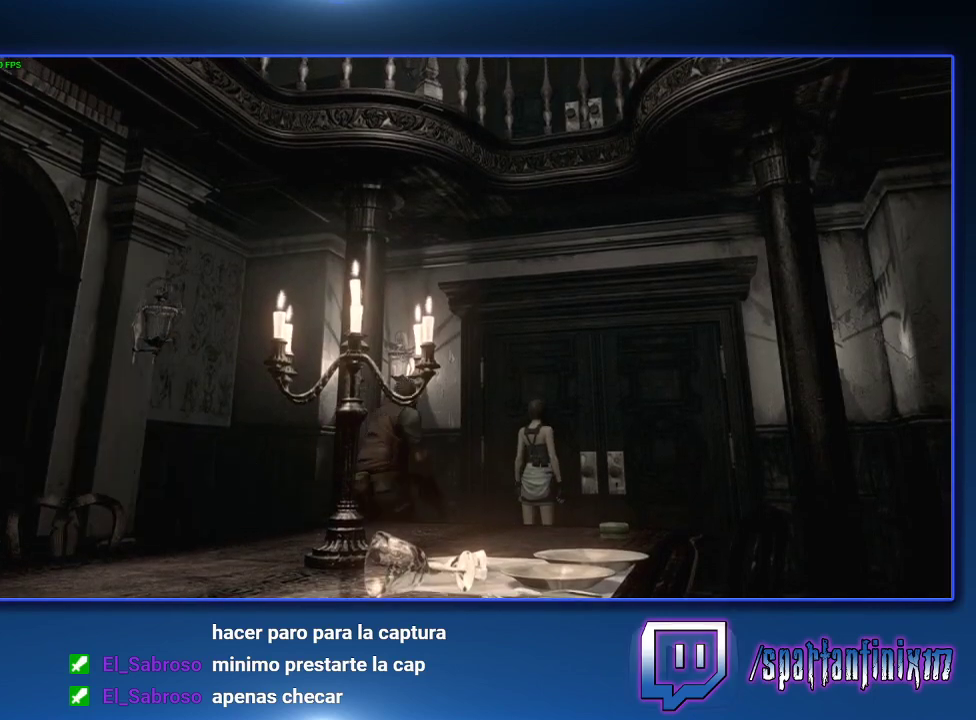
{"buttons": ["CROSS", "DPAD_UP"], "left_stick": "center", "right_stick": "center", "events": []}
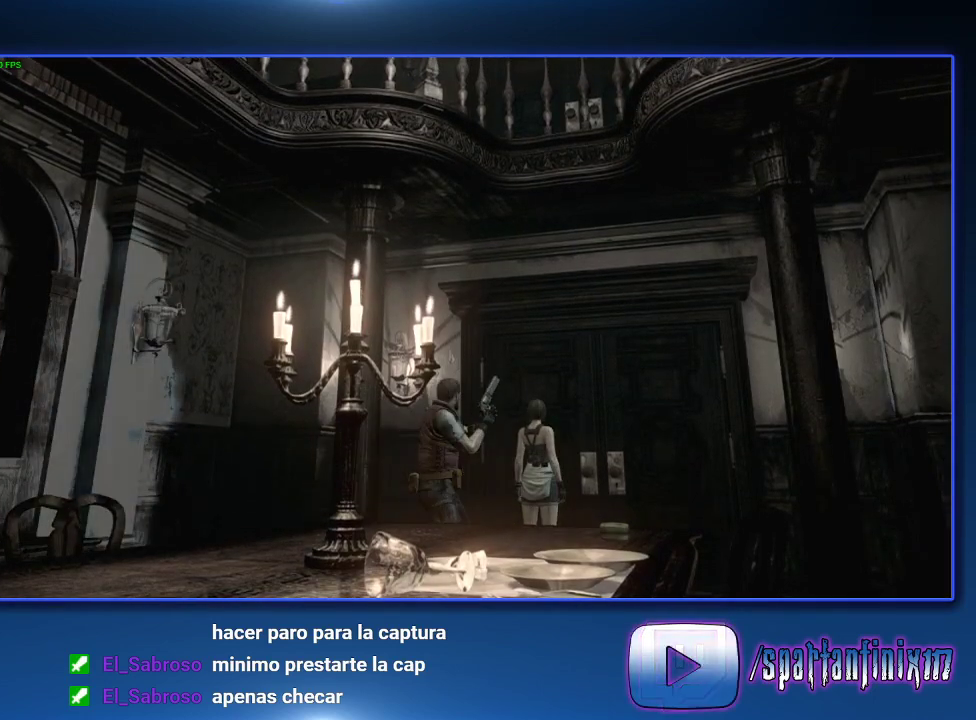
{"buttons": ["CROSS", "DPAD_UP"], "left_stick": "center", "right_stick": "center", "events": []}
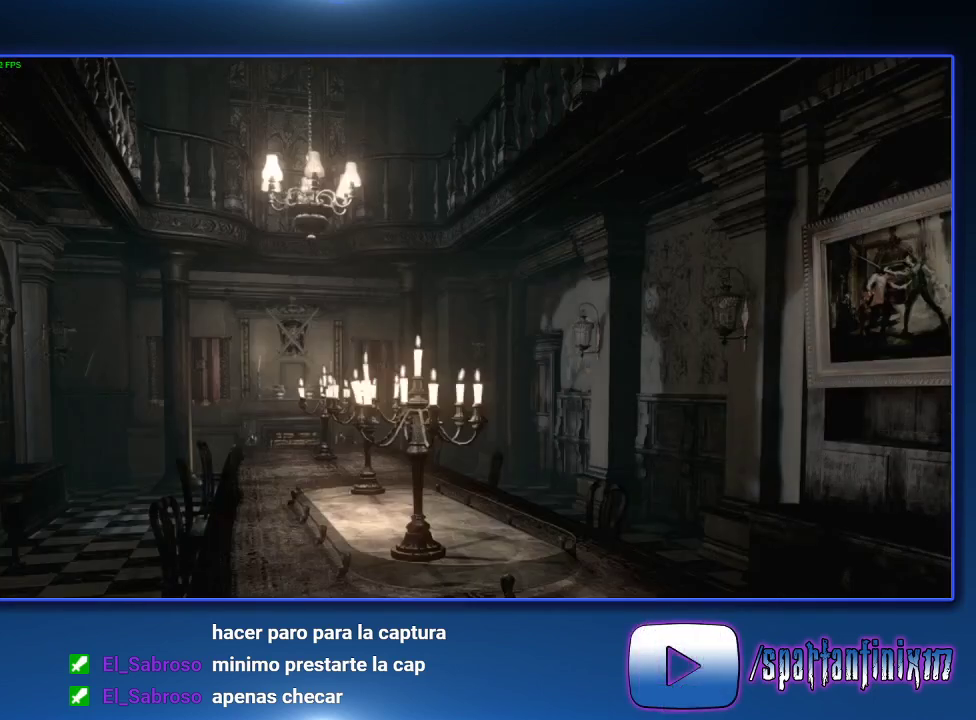
{"buttons": ["CROSS", "DPAD_UP"], "left_stick": "center", "right_stick": "center", "events": []}
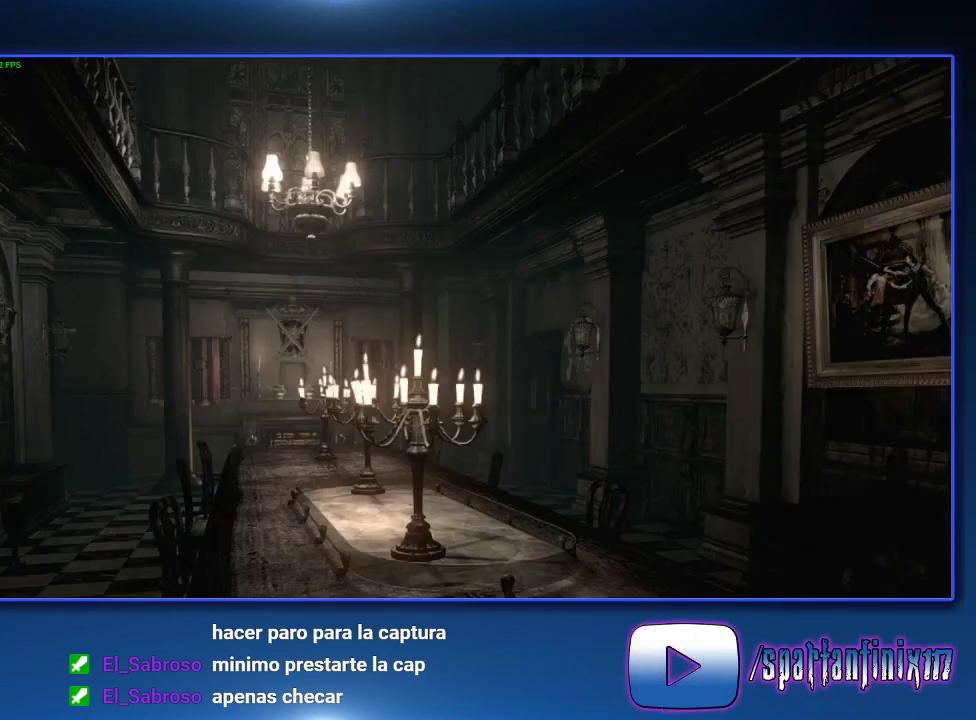
{"buttons": ["CROSS", "DPAD_UP"], "left_stick": "center", "right_stick": "center", "events": []}
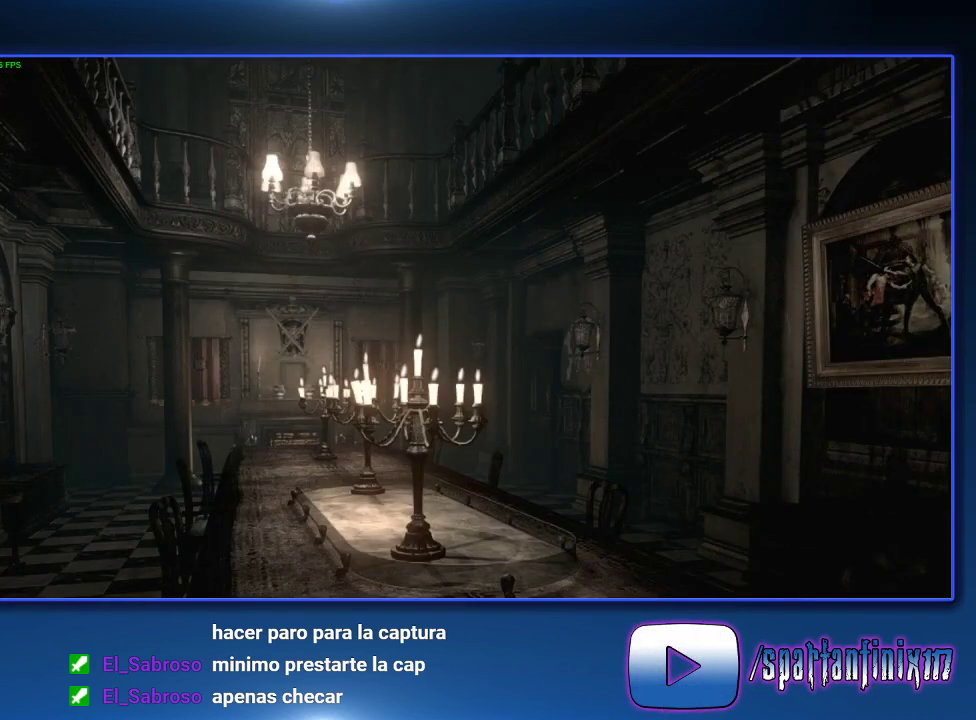
{"buttons": ["CROSS", "DPAD_UP"], "left_stick": "center", "right_stick": "center", "events": []}
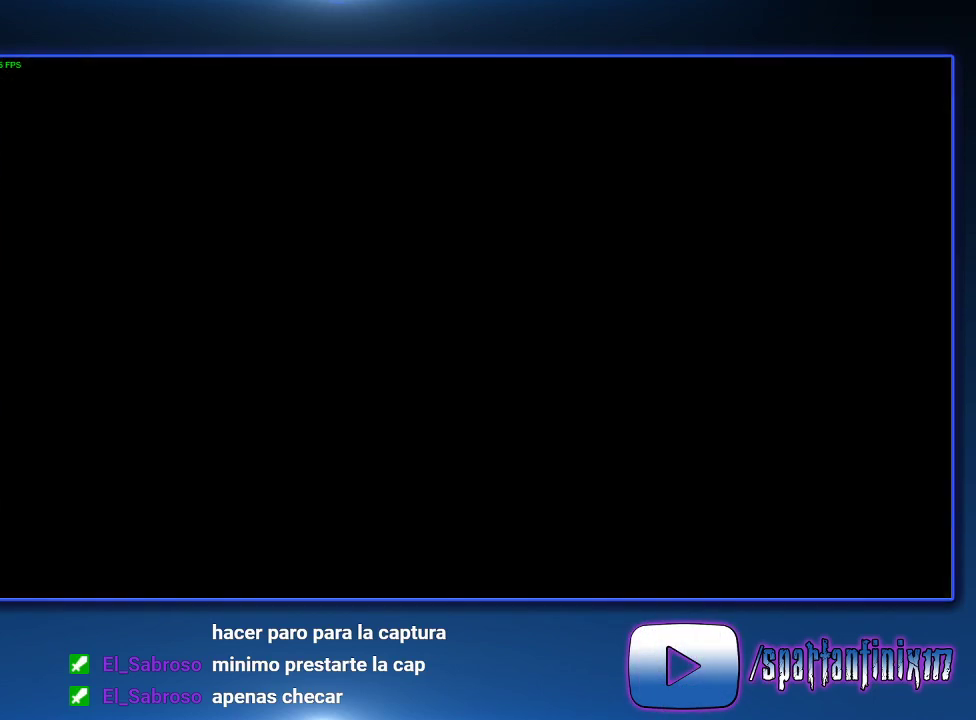
{"buttons": [], "left_stick": "center", "right_stick": "center", "events": [[33, "START", "down"], [100, "DPAD_UP", "up"], [167, "START", "up"], [267, "CROSS", "up"]]}
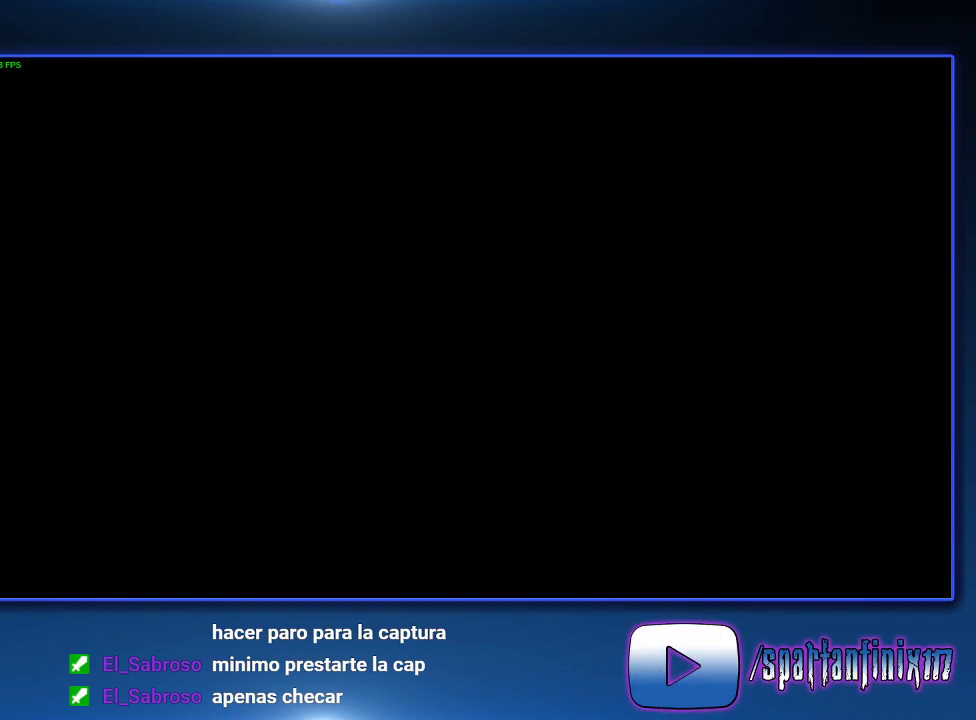
{"buttons": ["START"], "left_stick": "center", "right_stick": "center", "events": [[267, "START", "down"], [367, "START", "up"], [433, "START", "down"]]}
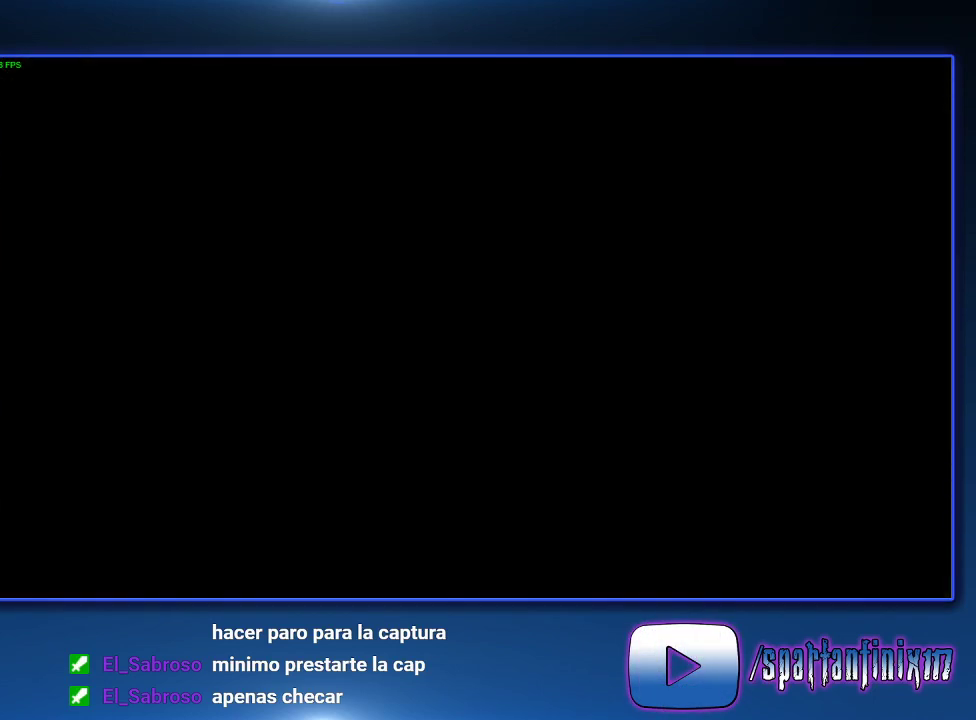
{"buttons": ["START"], "left_stick": "down-right", "right_stick": "center", "events": [[133, "START", "up"], [200, "START", "down"], [267, "START", "up"], [333, "START", "down"], [400, "START", "up"], [433, "left_stick", "down-right"], [467, "START", "down"]]}
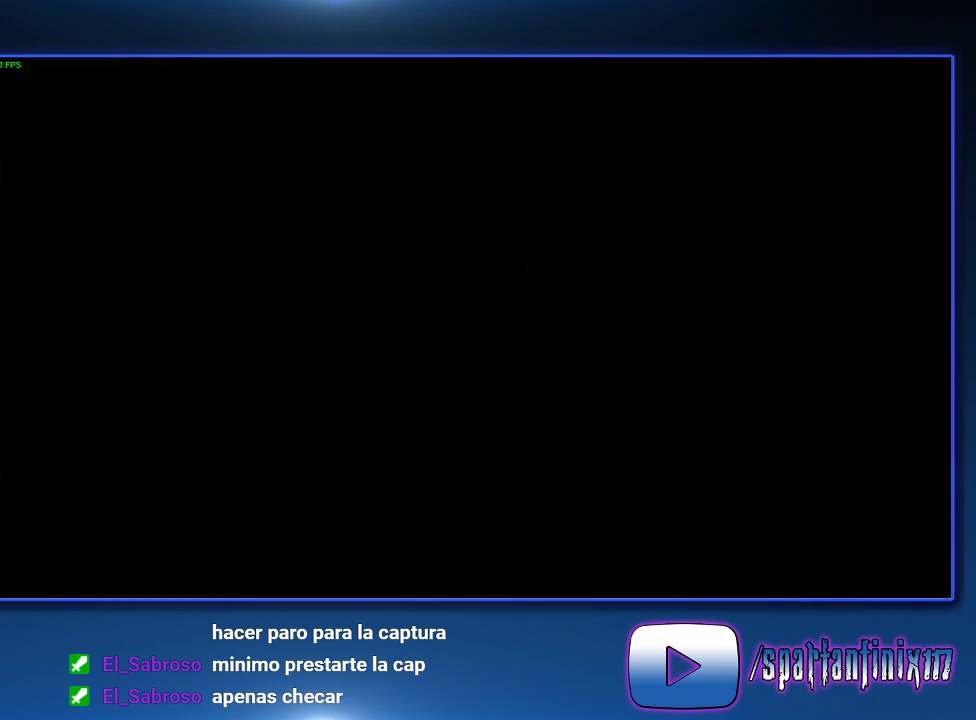
{"buttons": [], "left_stick": "down-right", "right_stick": "center", "events": [[67, "START", "up"]]}
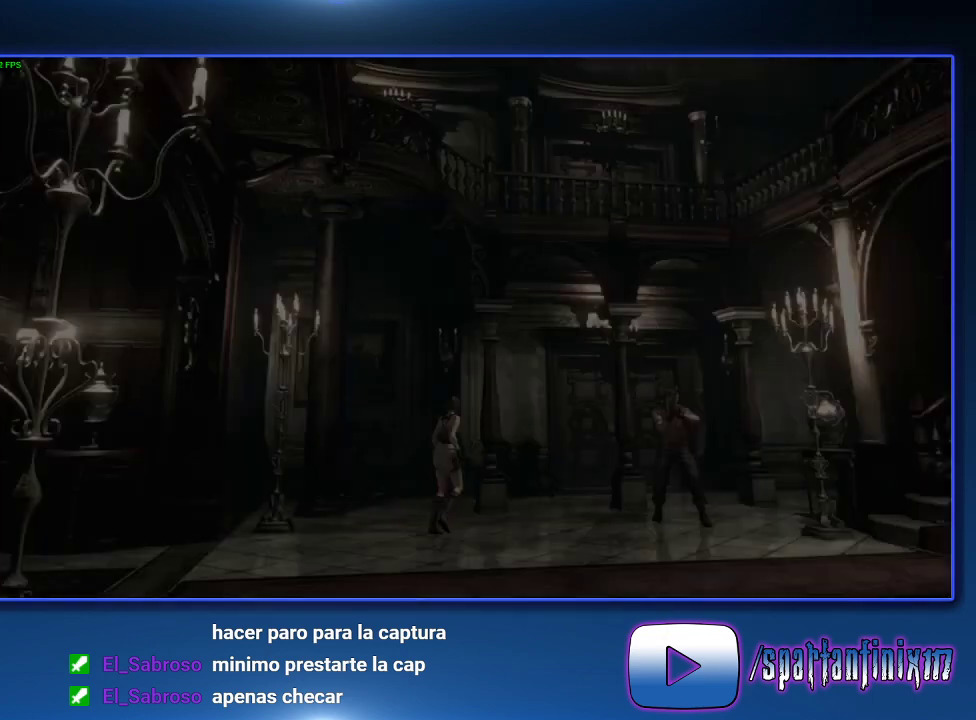
{"buttons": ["SQUARE", "DPAD_UP"], "left_stick": "center", "right_stick": "down-left", "events": [[167, "DPAD_UP", "down"], [233, "left_stick", "down"], [300, "SQUARE", "down"], [300, "left_stick", "center"], [500, "right_stick", "down-left"]]}
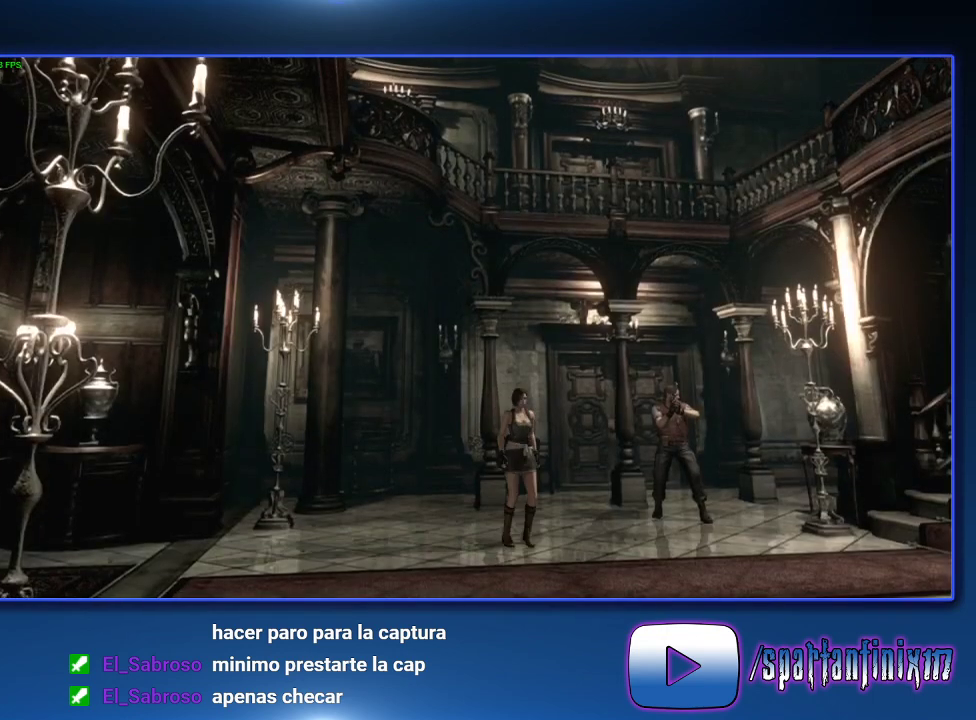
{"buttons": [], "left_stick": "center", "right_stick": "center", "events": [[167, "right_stick", "center"], [233, "DPAD_LEFT", "down"], [400, "DPAD_LEFT", "up"], [433, "DPAD_UP", "up"], [500, "SQUARE", "up"]]}
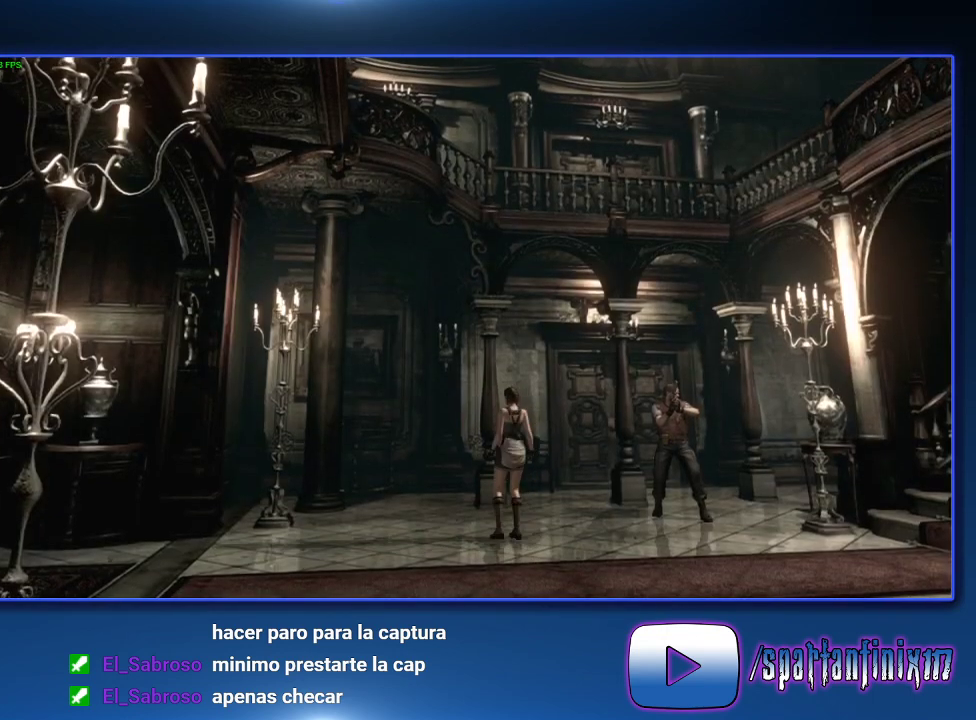
{"buttons": ["SQUARE"], "left_stick": "center", "right_stick": "center", "events": [[100, "left_stick", "down-right"], [433, "SQUARE", "down"], [433, "left_stick", "center"]]}
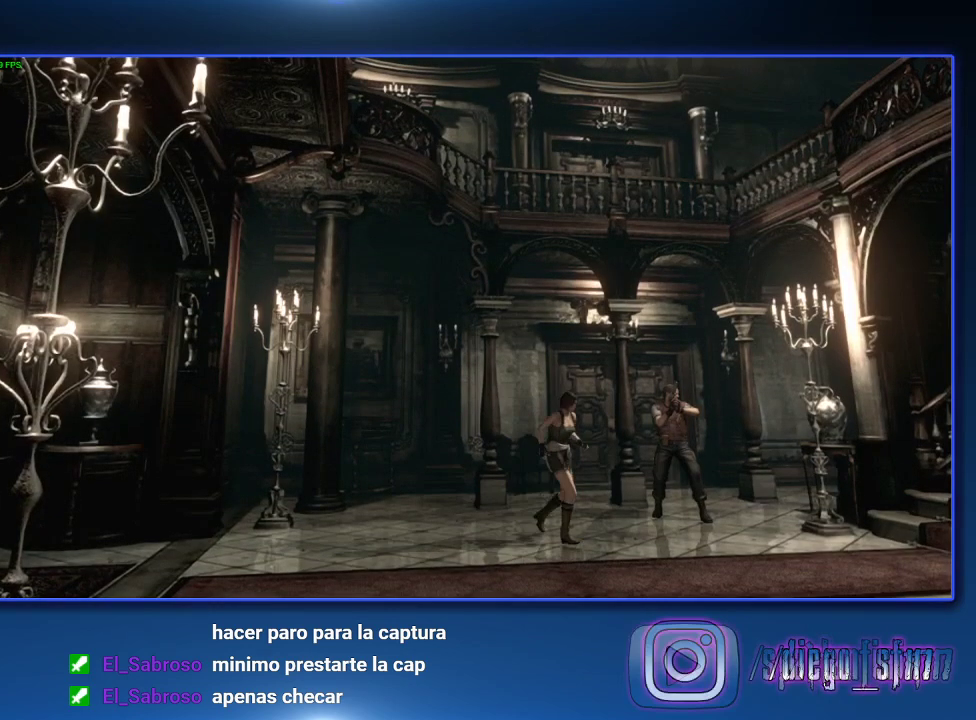
{"buttons": ["SQUARE", "DPAD_UP"], "left_stick": "center", "right_stick": "center", "events": [[33, "DPAD_UP", "down"]]}
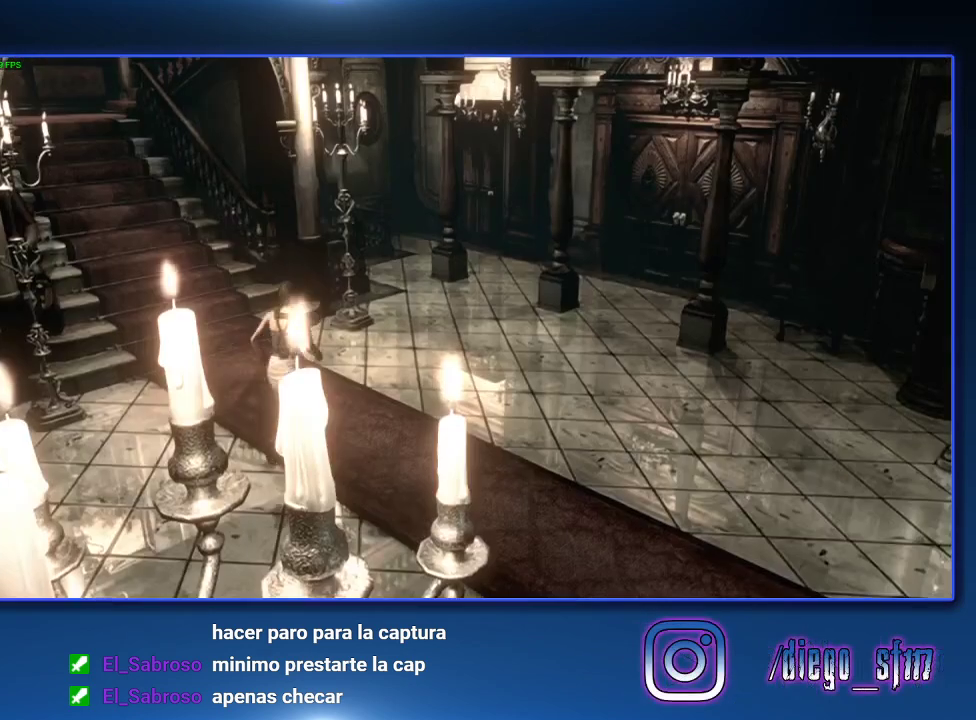
{"buttons": ["SQUARE", "DPAD_UP"], "left_stick": "center", "right_stick": "center", "events": [[100, "DPAD_LEFT", "down"], [267, "DPAD_LEFT", "up"]]}
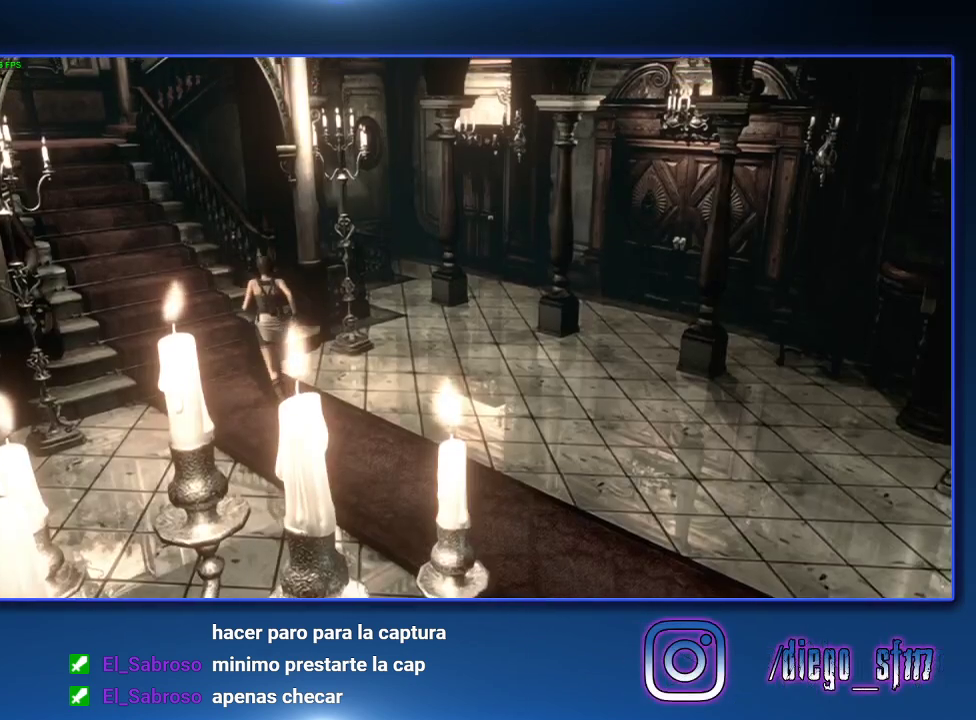
{"buttons": ["SQUARE", "DPAD_UP"], "left_stick": "center", "right_stick": "center", "events": [[200, "DPAD_LEFT", "down"], [300, "DPAD_LEFT", "up"]]}
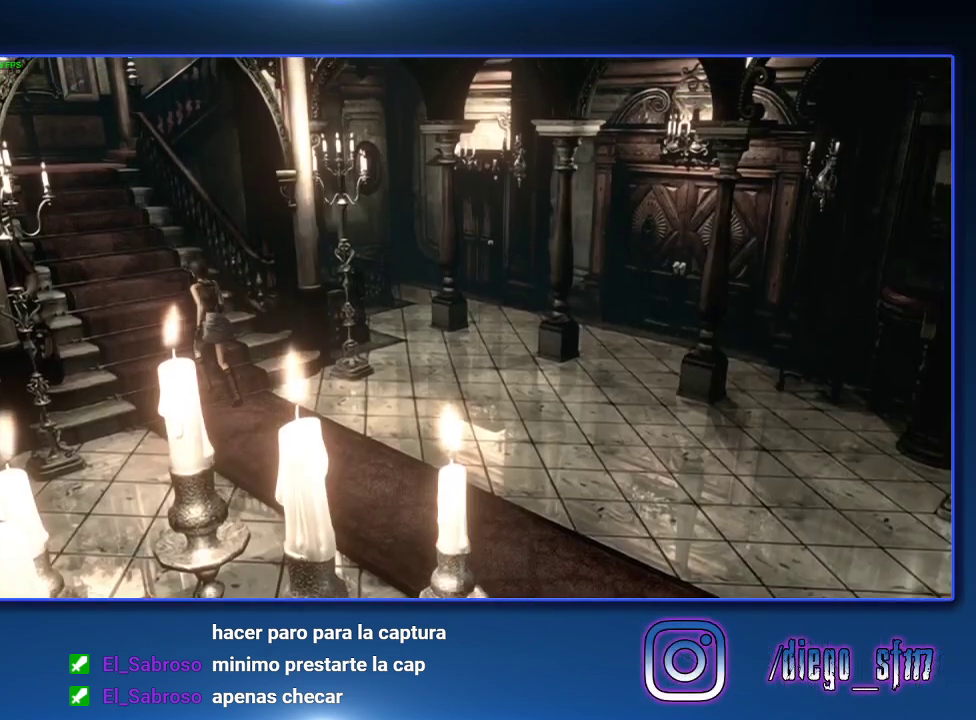
{"buttons": ["DPAD_UP"], "left_stick": "center", "right_stick": "center", "events": [[33, "SQUARE", "up"], [433, "SQUARE", "down"], [500, "SQUARE", "up"]]}
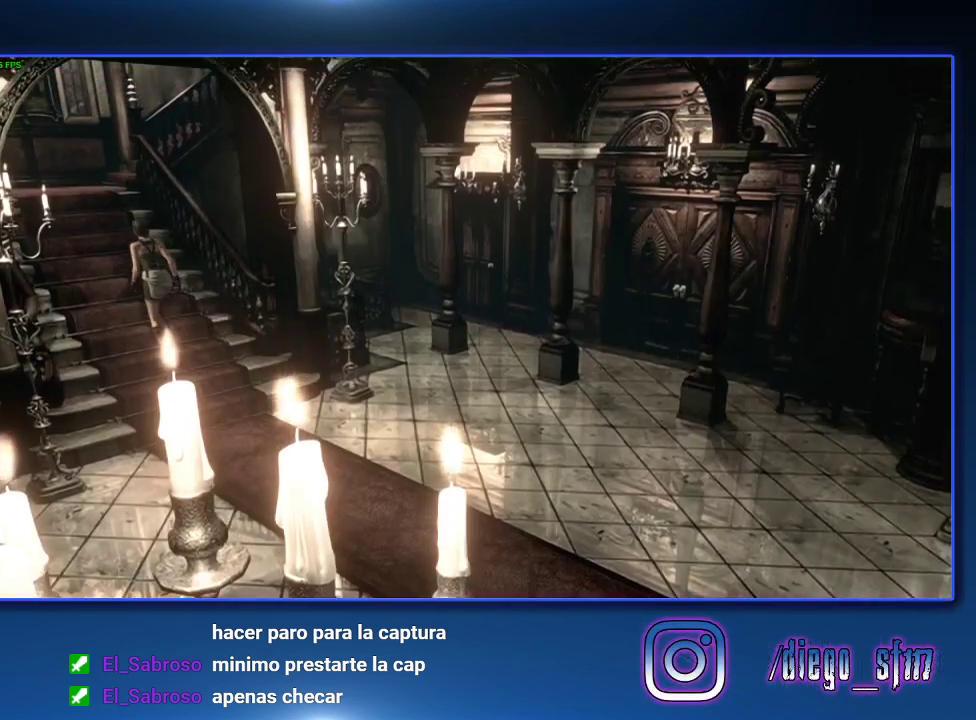
{"buttons": ["SQUARE", "DPAD_UP"], "left_stick": "center", "right_stick": "center", "events": [[367, "SQUARE", "down"]]}
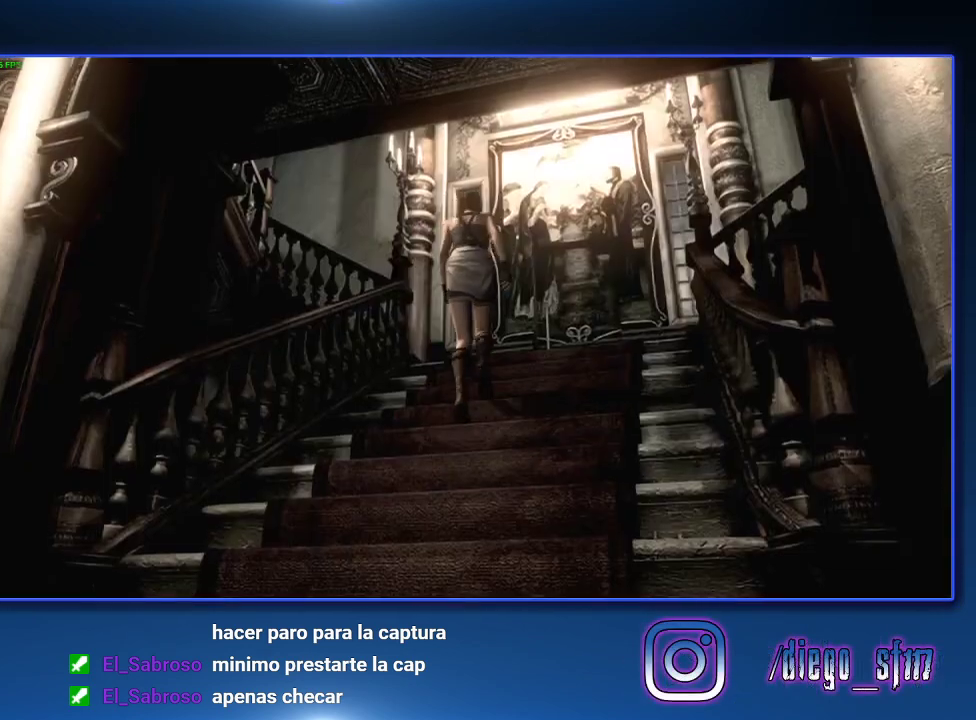
{"buttons": ["DPAD_UP"], "left_stick": "center", "right_stick": "center"}
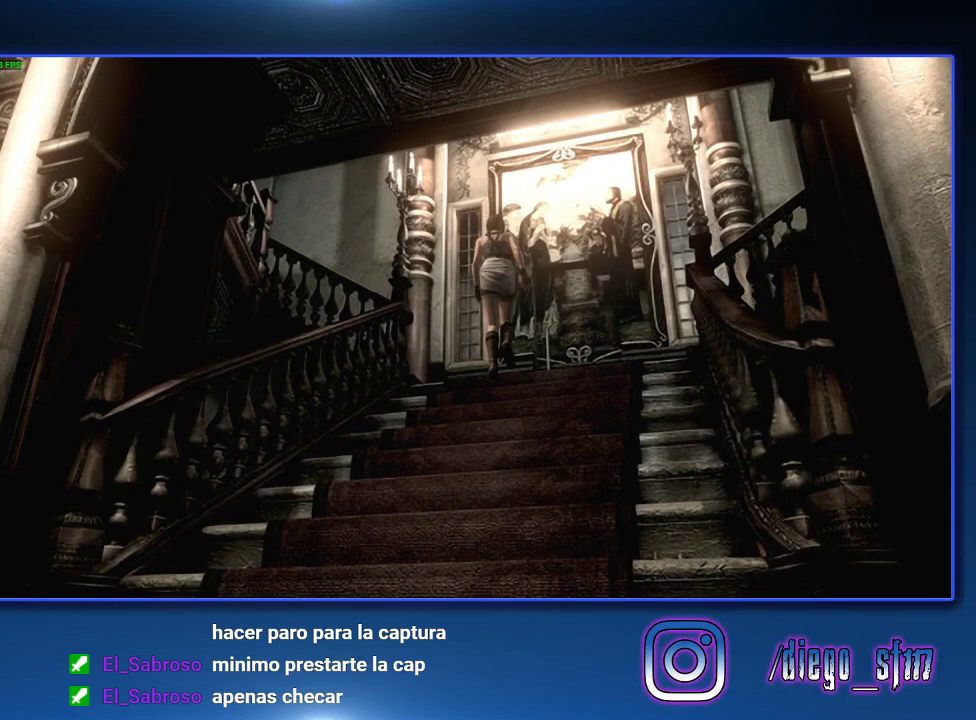
{"buttons": [], "left_stick": "center", "right_stick": "center"}